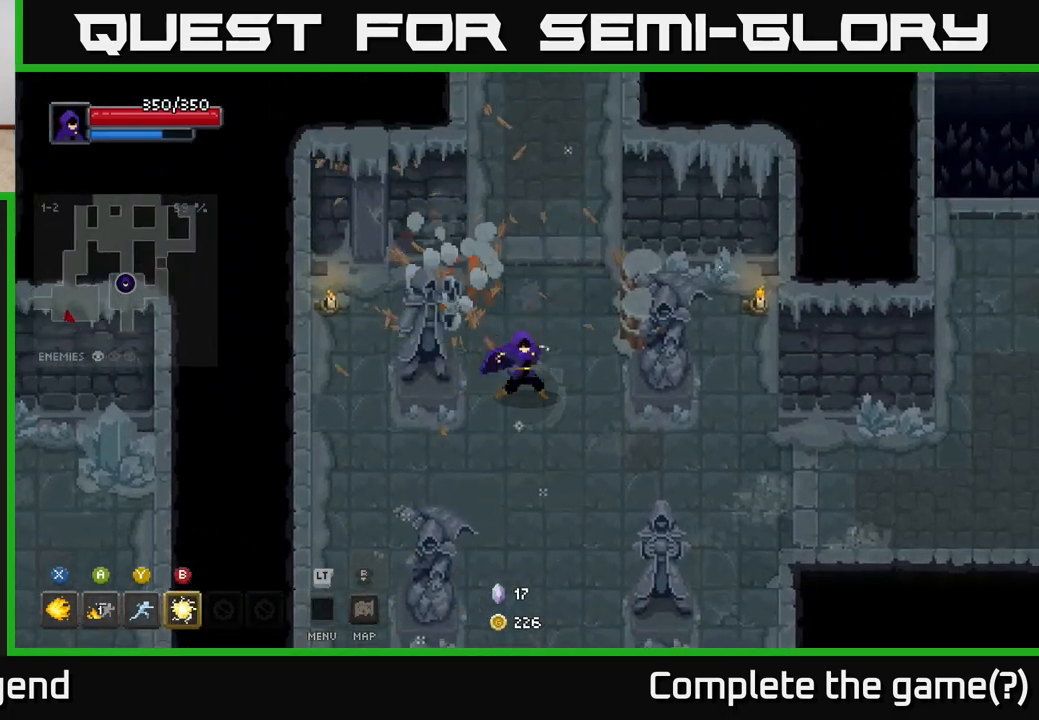
Gameplay with a controller (Xbox layout); each line is a JSON object with the inputs held at the frame after it. "events" lists button and stick changes between this image and that frame as [ms after this image, input, new state], when the widget could be followed in between.
{"buttons": [], "left_stick": "down", "right_stick": "center", "events": [[33, "X", "up"], [233, "left_stick", "down"]]}
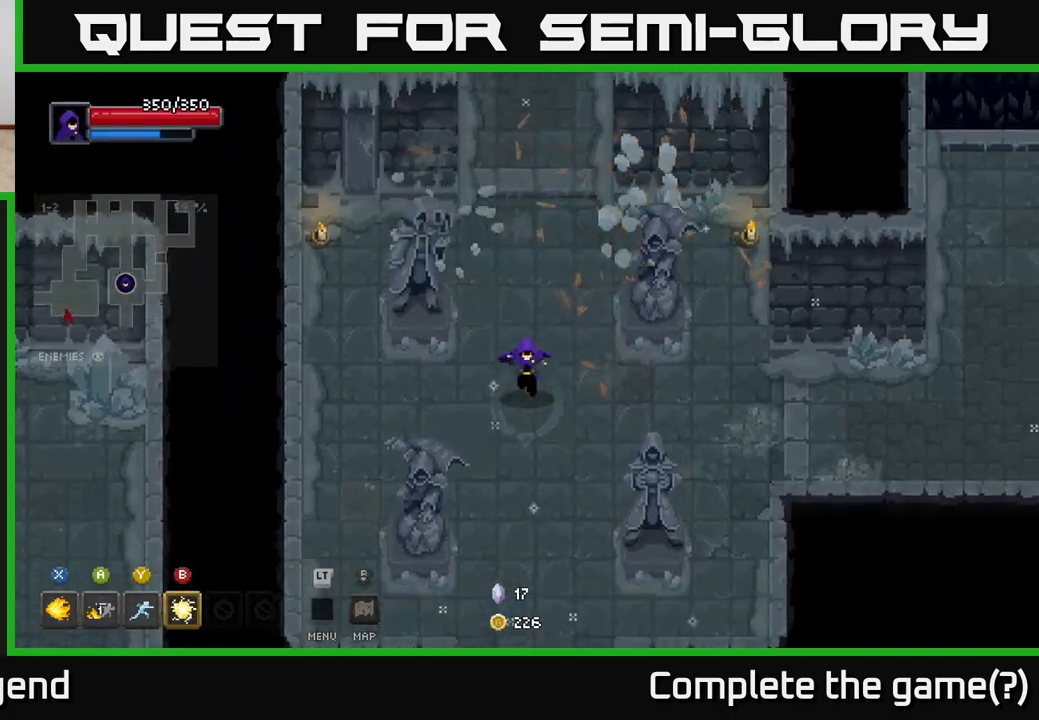
{"buttons": [], "left_stick": "down", "right_stick": "center", "events": []}
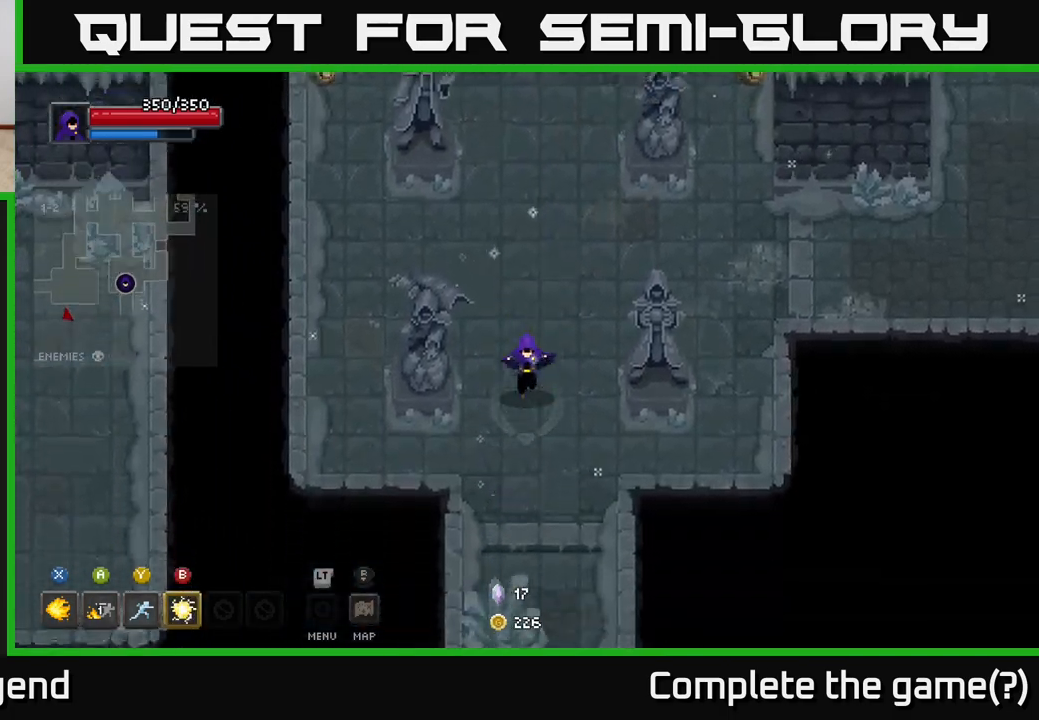
{"buttons": [], "left_stick": "down", "right_stick": "center", "events": []}
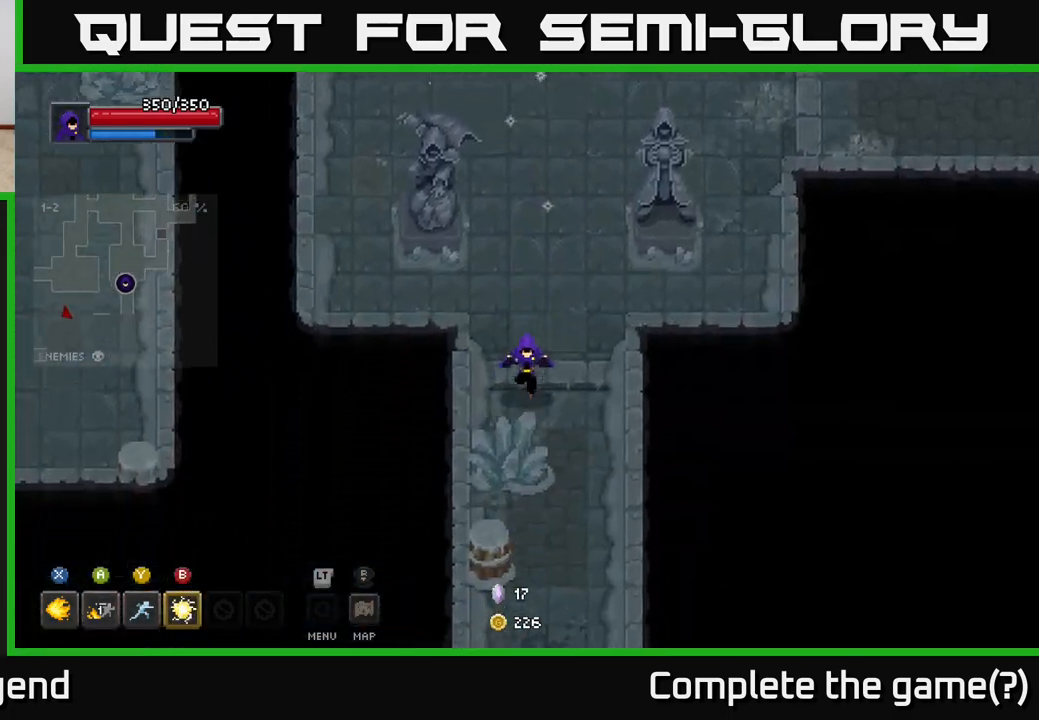
{"buttons": [], "left_stick": "down", "right_stick": "center", "events": [[33, "left_stick", "down-left"], [150, "left_stick", "down"]]}
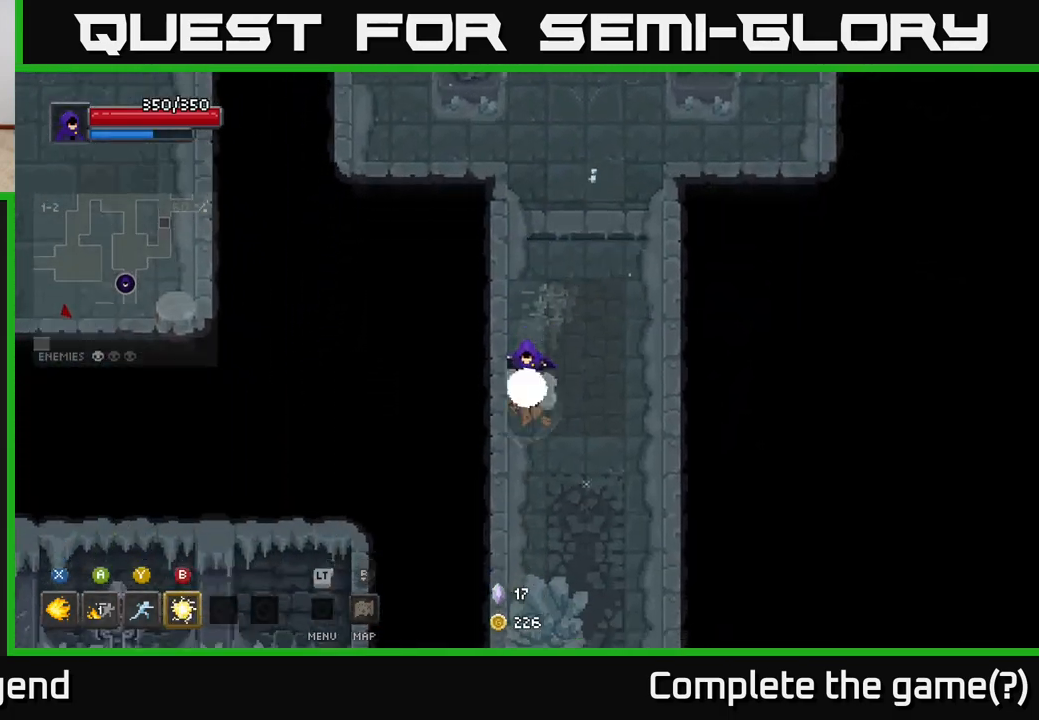
{"buttons": [], "left_stick": "down", "right_stick": "center", "events": []}
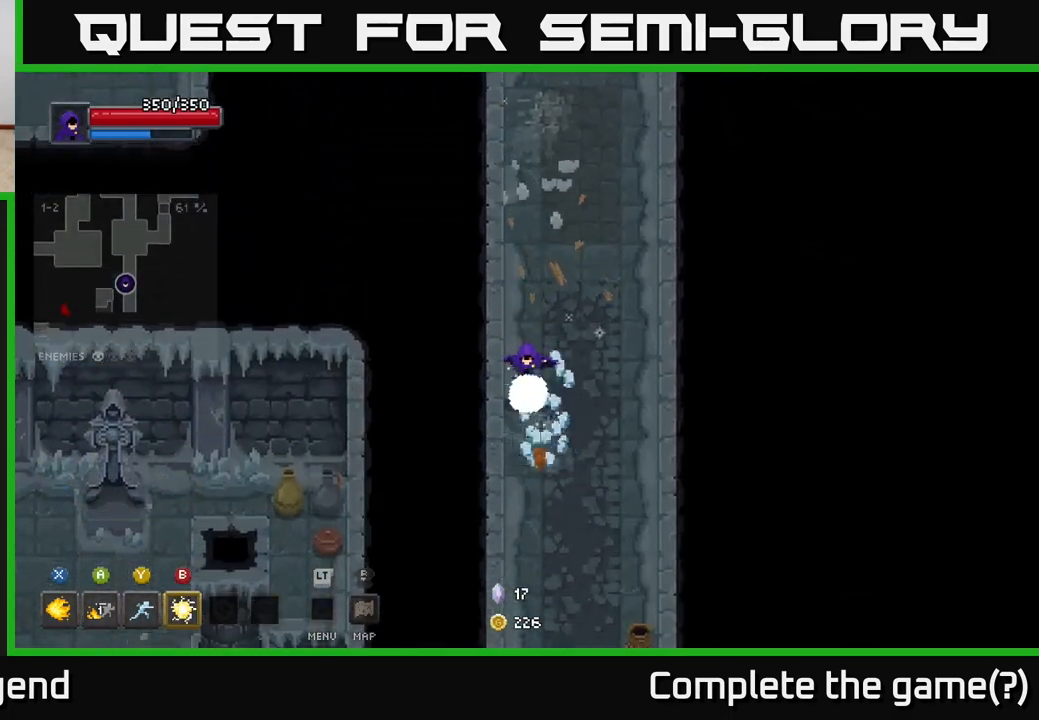
{"buttons": [], "left_stick": "down-right", "right_stick": "center", "events": [[467, "left_stick", "down-right"]]}
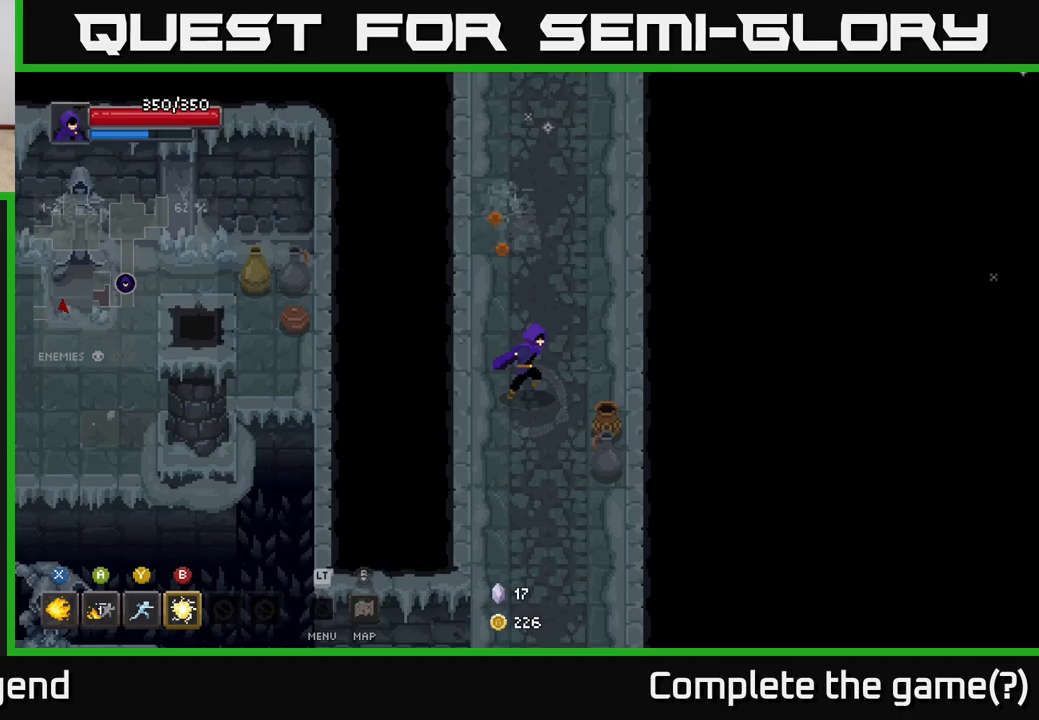
{"buttons": [], "left_stick": "down", "right_stick": "center", "events": [[33, "left_stick", "right"], [267, "left_stick", "down"]]}
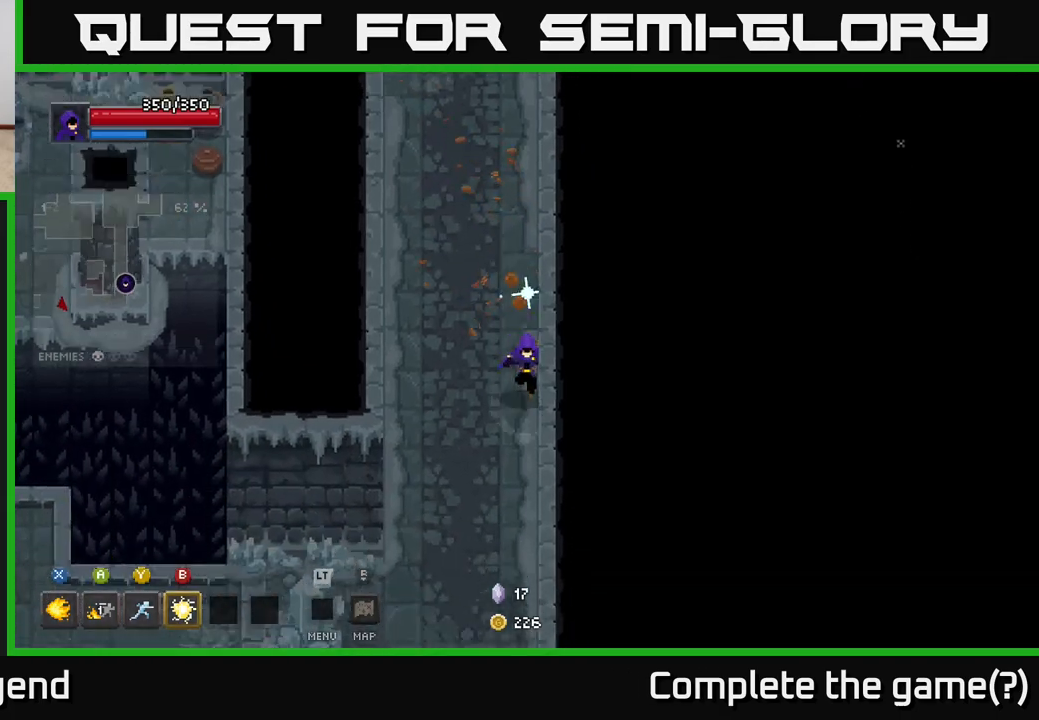
{"buttons": [], "left_stick": "down-left", "right_stick": "center", "events": [[183, "left_stick", "down-left"]]}
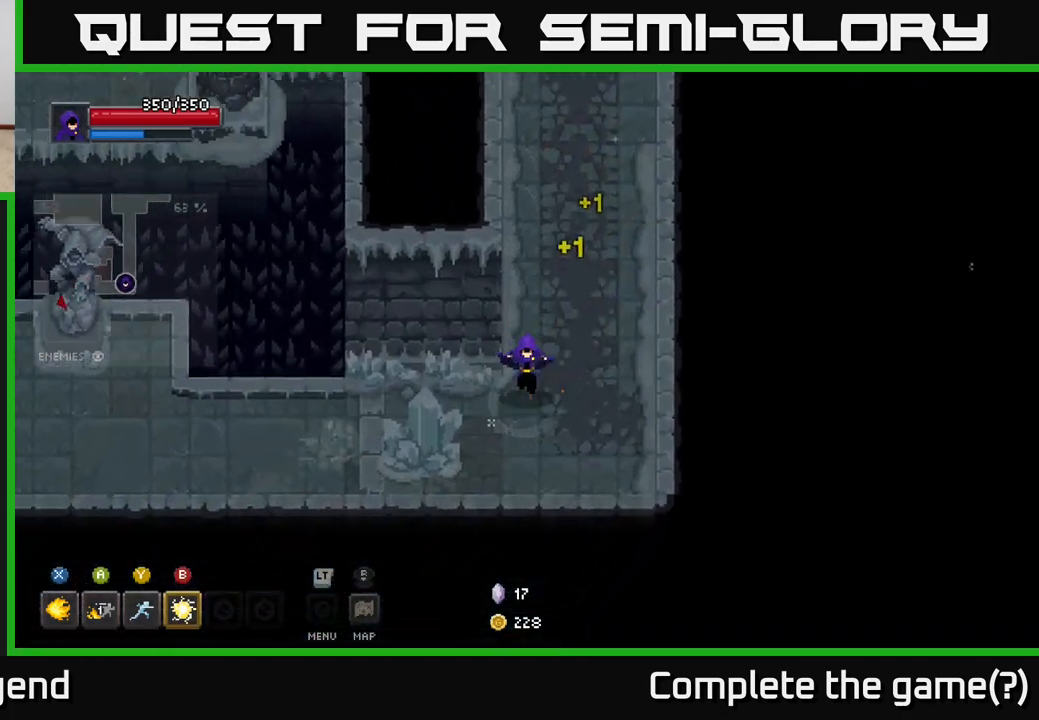
{"buttons": [], "left_stick": "left", "right_stick": "center", "events": [[217, "left_stick", "left"]]}
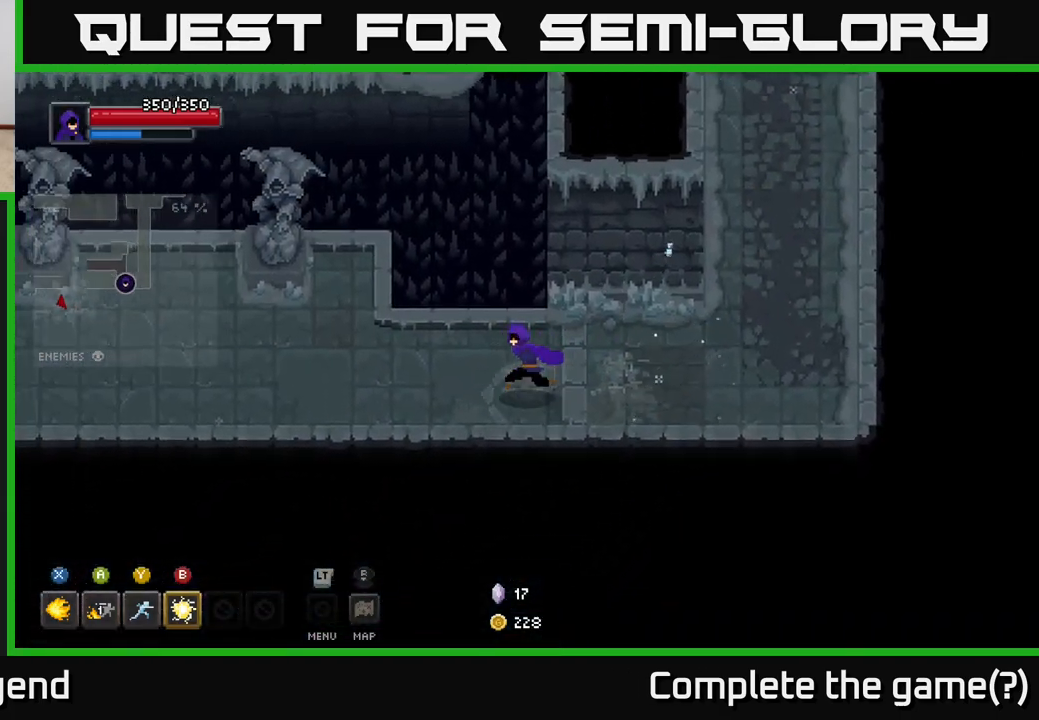
{"buttons": [], "left_stick": "left", "right_stick": "center", "events": []}
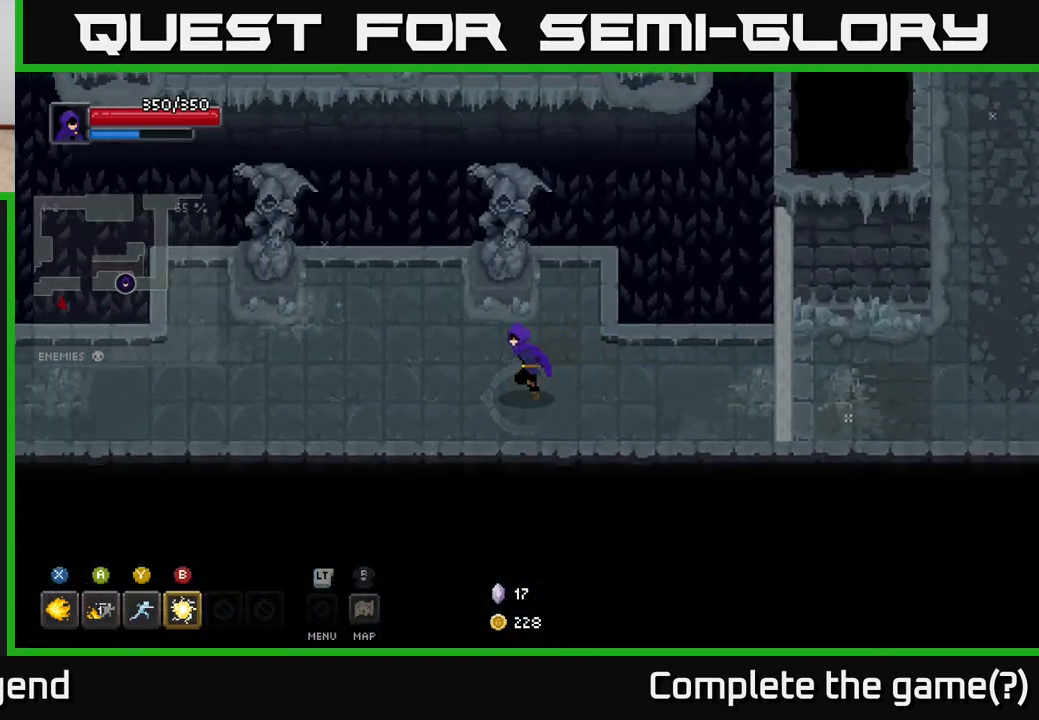
{"buttons": [], "left_stick": "center", "right_stick": "center", "events": [[150, "left_stick", "up-left"], [350, "left_stick", "center"]]}
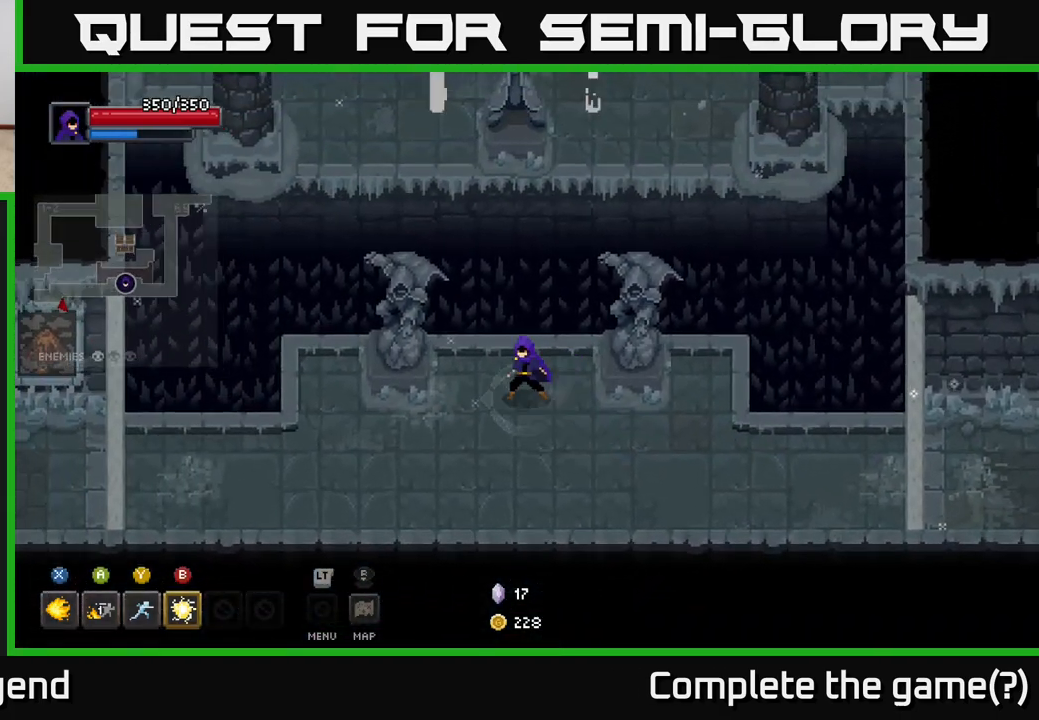
{"buttons": [], "left_stick": "down-right", "right_stick": "center", "events": [[383, "left_stick", "down-right"]]}
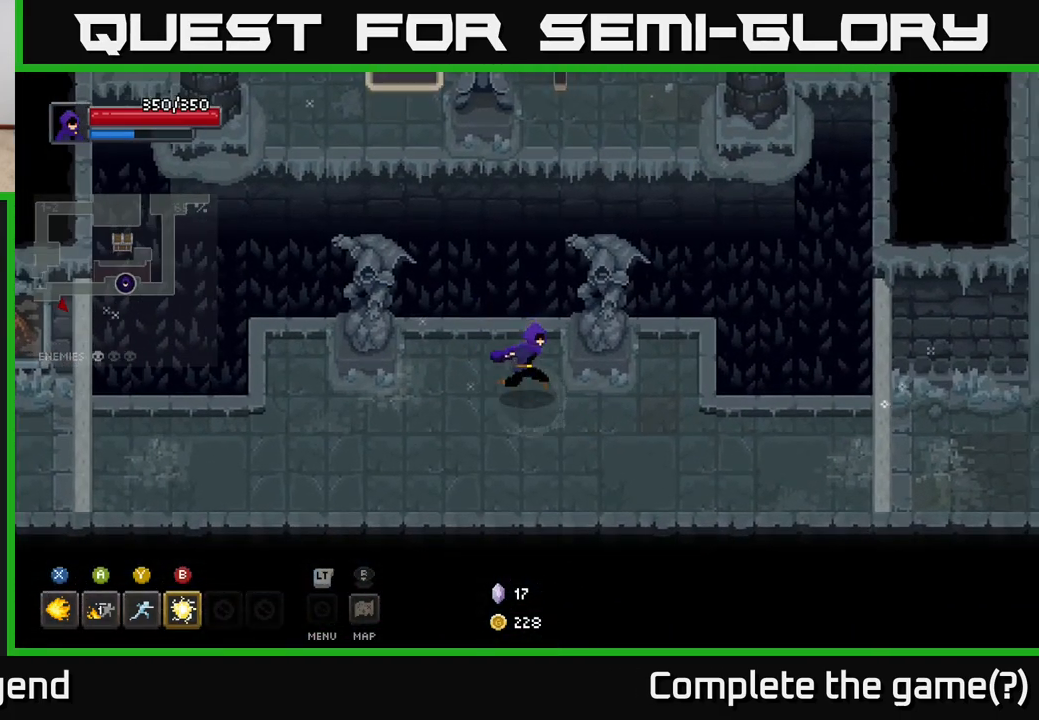
{"buttons": [], "left_stick": "up-left", "right_stick": "center", "events": [[33, "left_stick", "center"], [133, "left_stick", "up-left"], [350, "Y", "down"], [483, "Y", "up"]]}
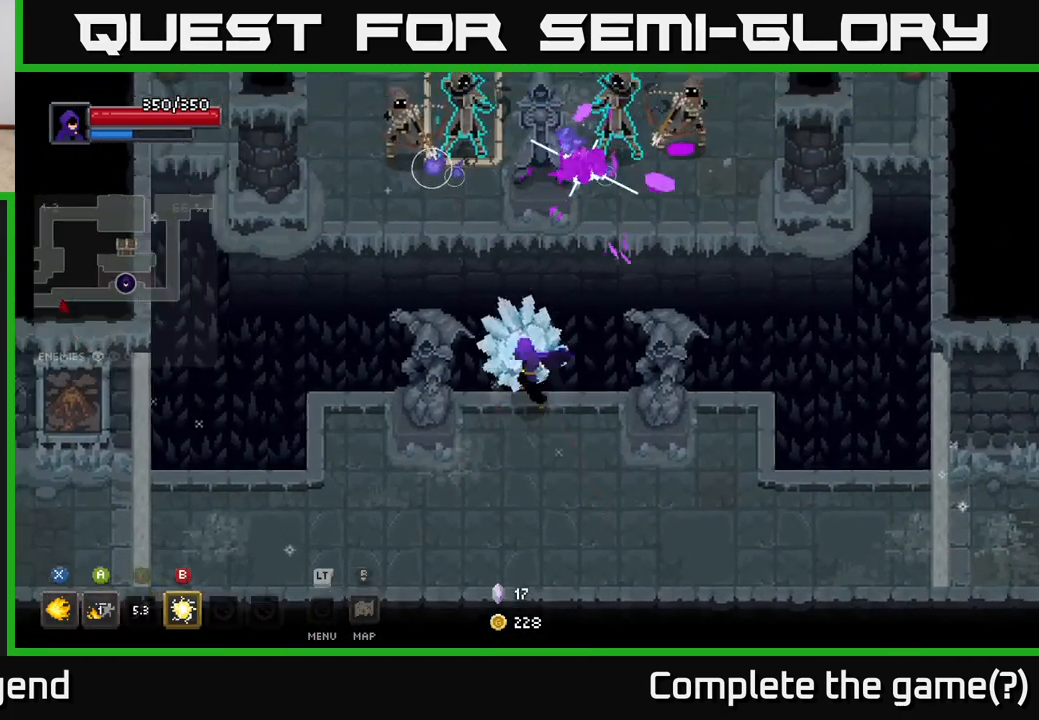
{"buttons": [], "left_stick": "up", "right_stick": "center", "events": [[383, "left_stick", "up"]]}
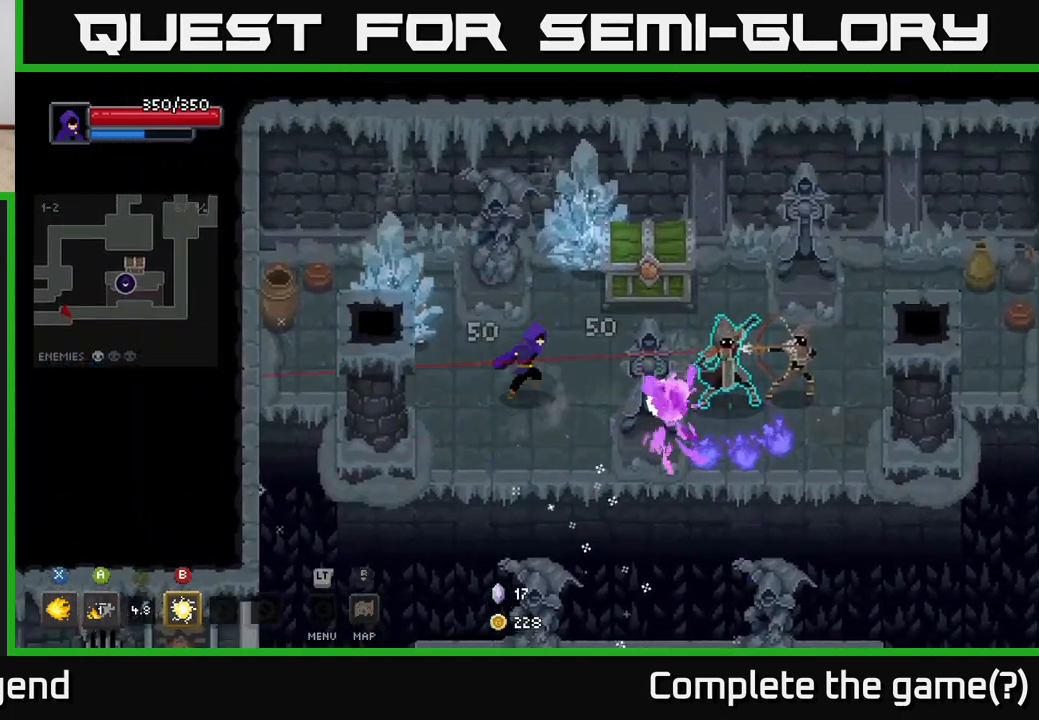
{"buttons": [], "left_stick": "right", "right_stick": "center", "events": [[17, "left_stick", "up-right"], [117, "B", "down"], [167, "left_stick", "right"], [217, "B", "up"]]}
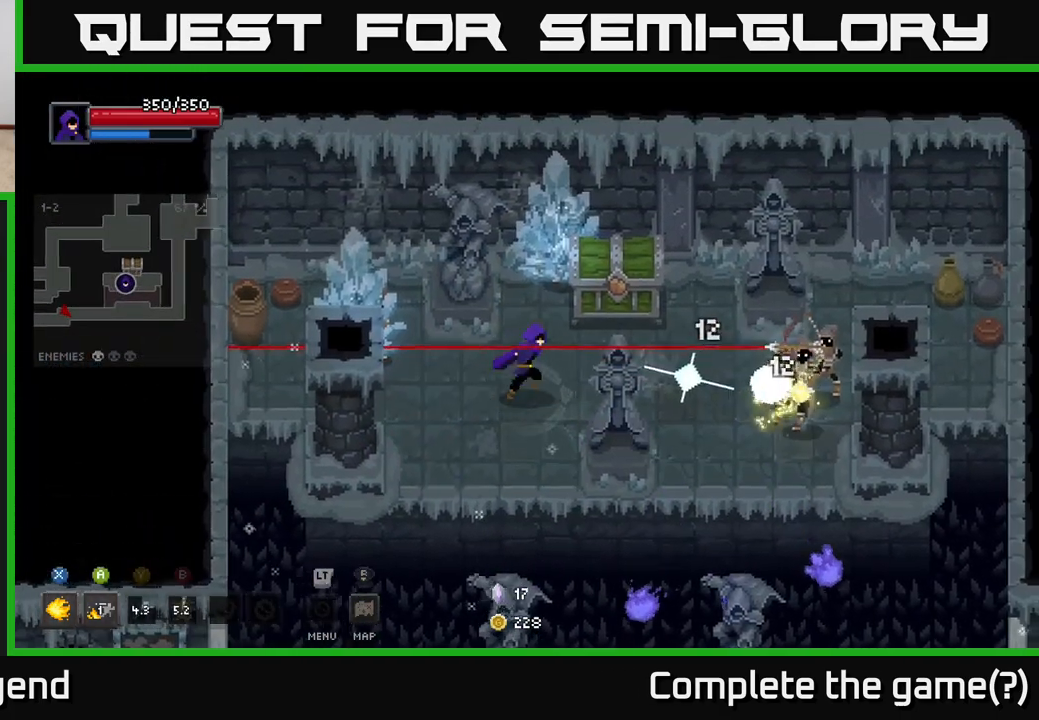
{"buttons": [], "left_stick": "right", "right_stick": "center", "events": [[50, "Y", "down"], [117, "Y", "up"], [317, "A", "down"], [433, "A", "up"]]}
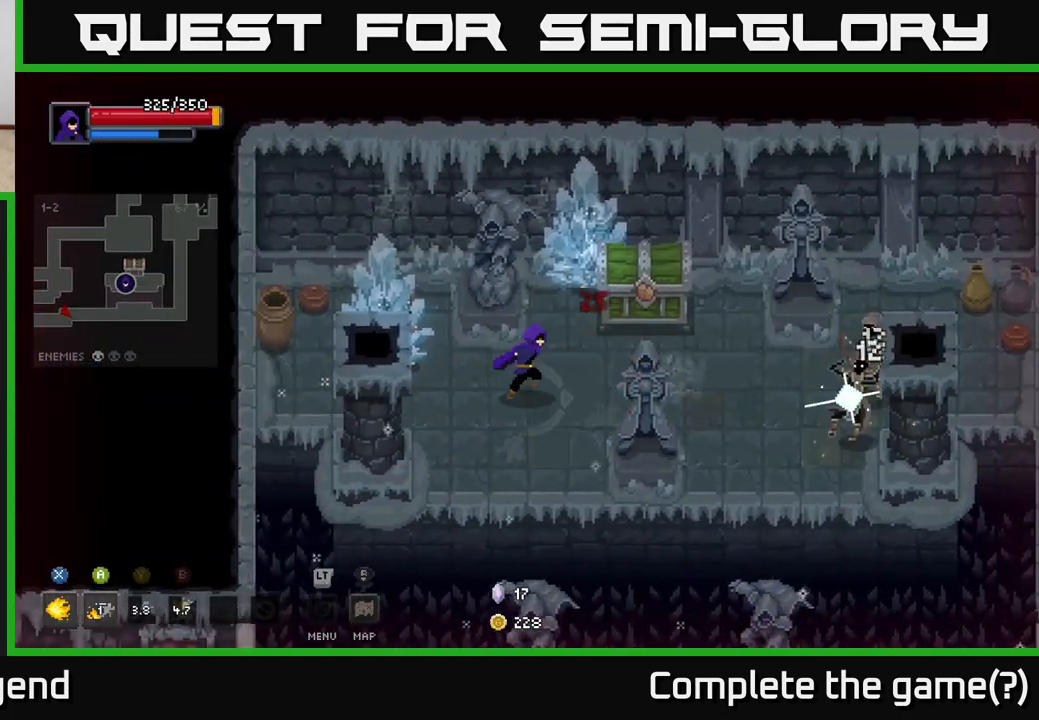
{"buttons": ["A"], "left_stick": "right", "right_stick": "center", "events": [[317, "X", "down"], [400, "A", "down"], [417, "X", "up"]]}
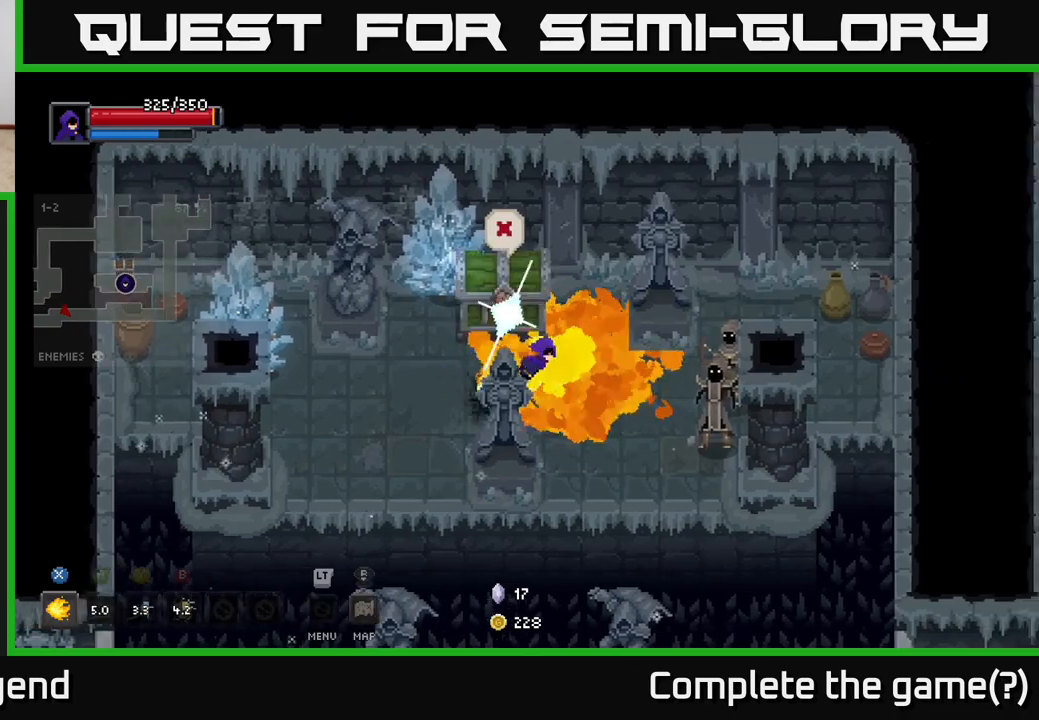
{"buttons": ["X"], "left_stick": "right", "right_stick": "center", "events": [[17, "A", "up"], [217, "X", "down"]]}
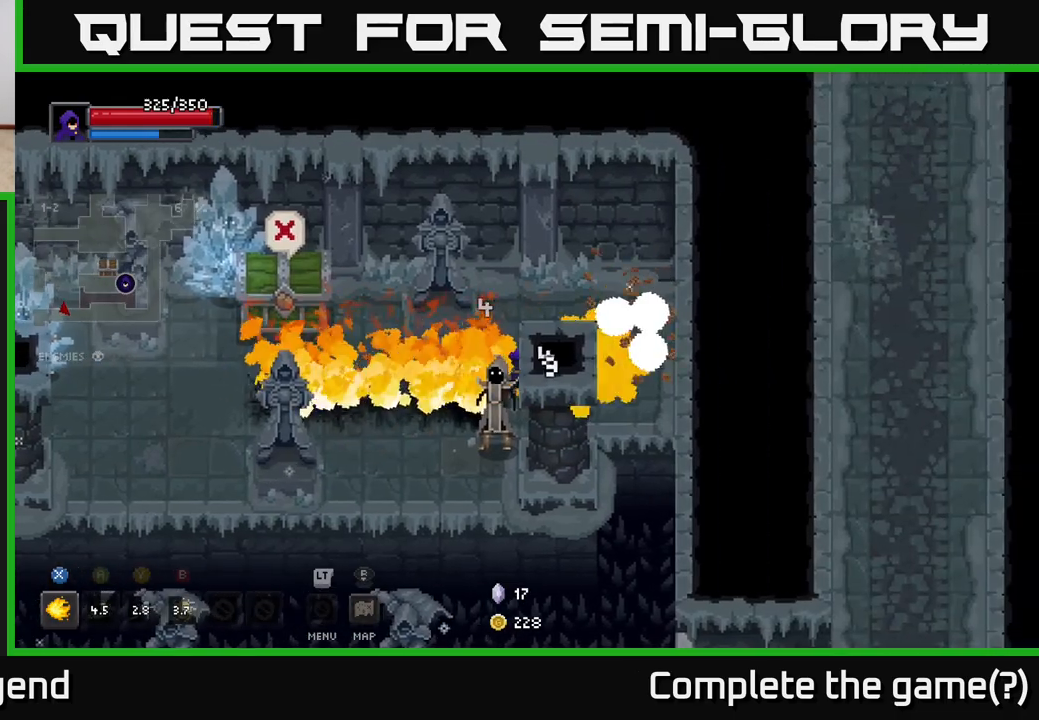
{"buttons": ["X"], "left_stick": "down-left", "right_stick": "center", "events": [[33, "left_stick", "down"], [283, "left_stick", "down-left"]]}
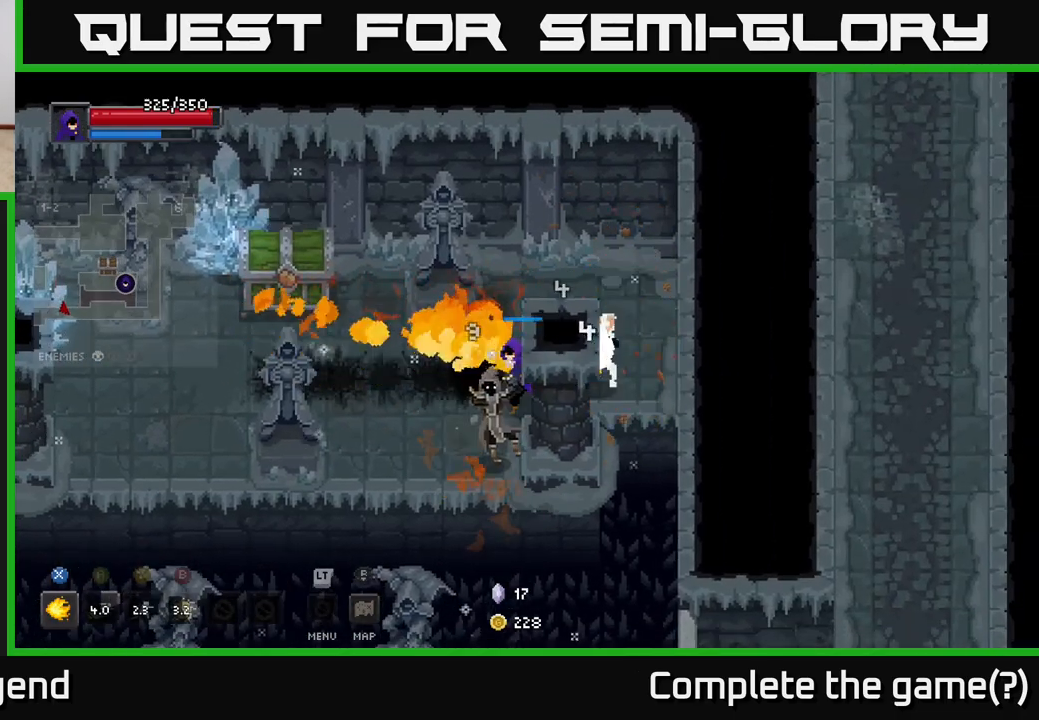
{"buttons": [], "left_stick": "center", "right_stick": "center", "events": [[33, "left_stick", "down-right"], [200, "left_stick", "down"], [367, "left_stick", "center"], [400, "X", "up"]]}
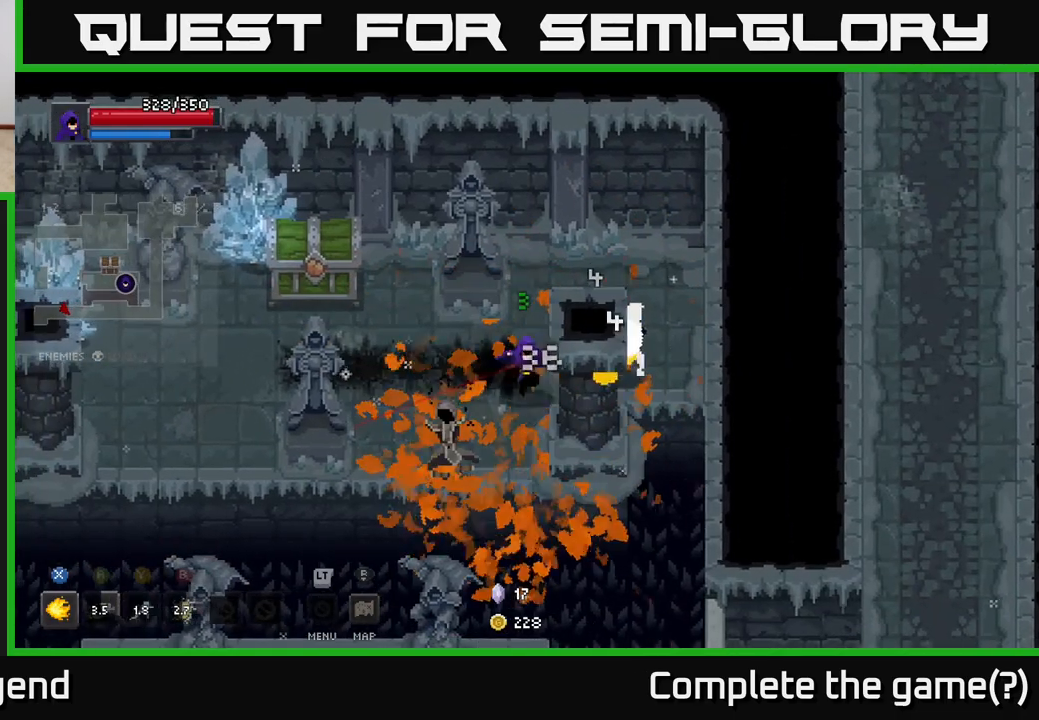
{"buttons": ["X"], "left_stick": "right", "right_stick": "center", "events": [[33, "left_stick", "up"], [167, "left_stick", "right"], [217, "X", "down"], [283, "left_stick", "down-right"], [450, "left_stick", "right"]]}
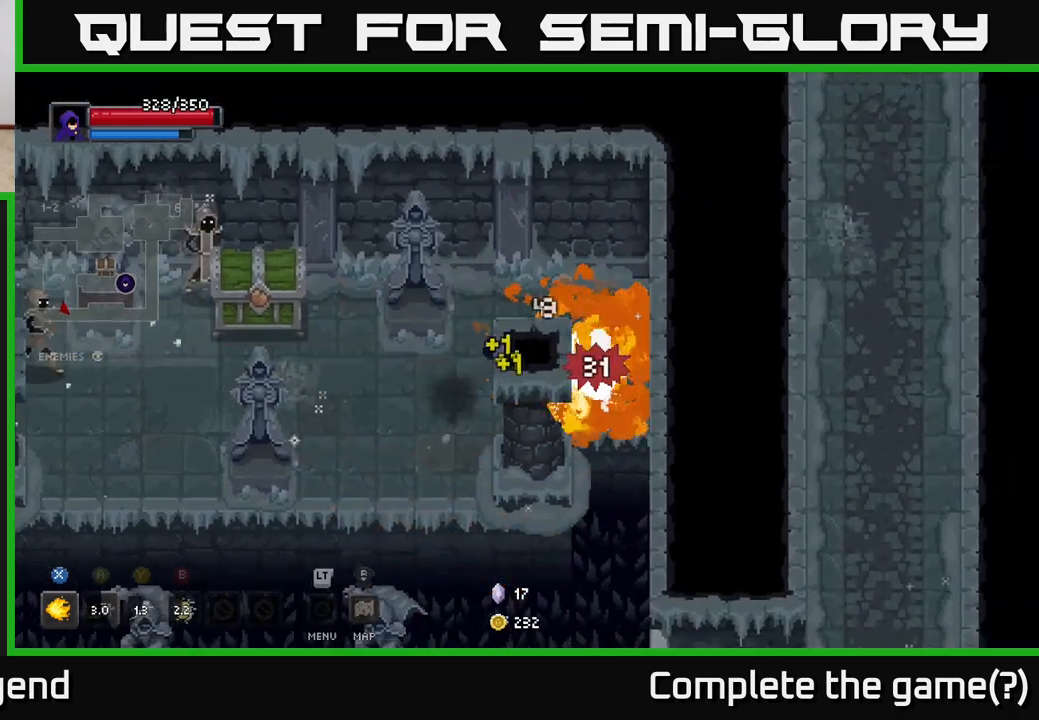
{"buttons": ["X"], "left_stick": "center", "right_stick": "center", "events": [[217, "left_stick", "center"]]}
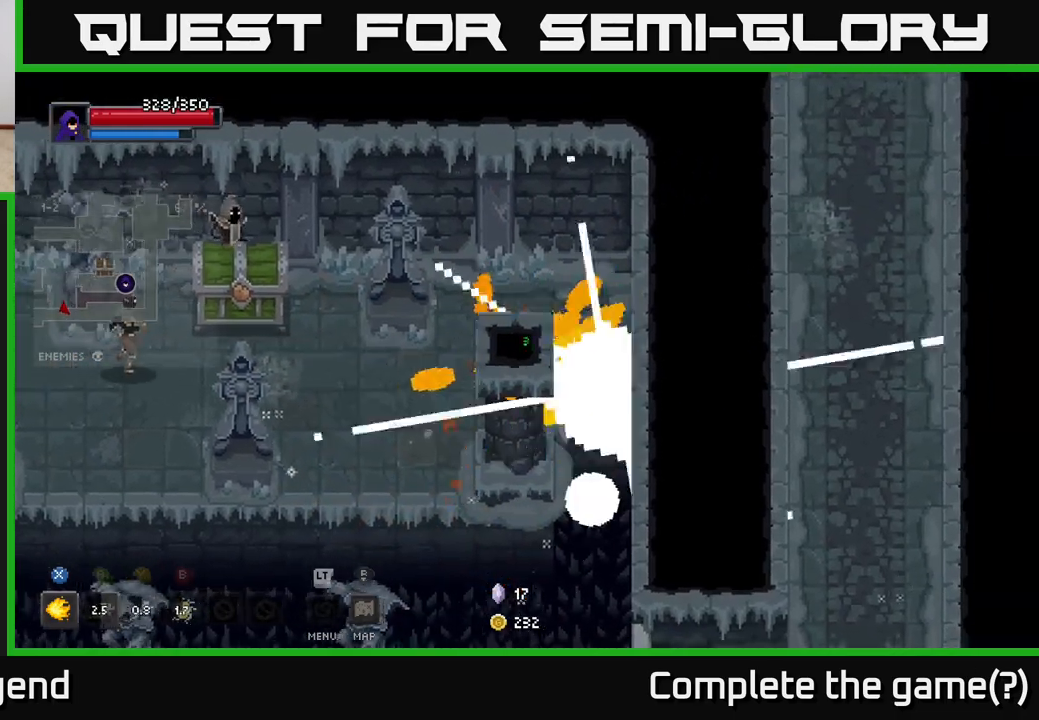
{"buttons": [], "left_stick": "up-left", "right_stick": "center", "events": [[167, "left_stick", "right"], [233, "X", "up"], [267, "left_stick", "up"], [317, "left_stick", "up-left"]]}
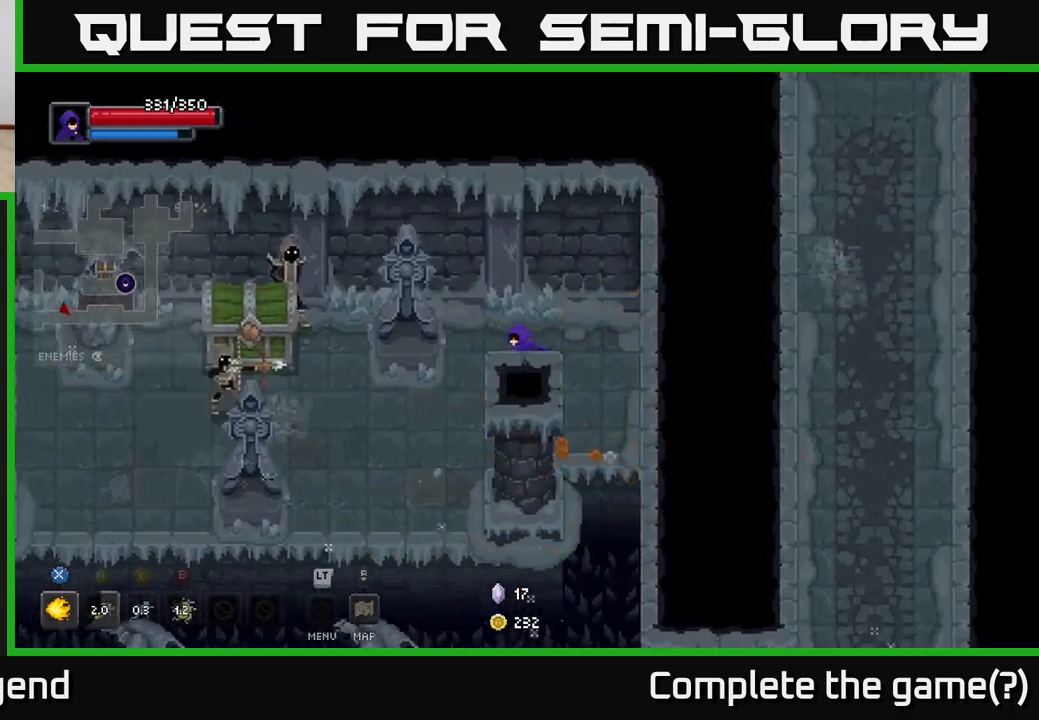
{"buttons": ["X"], "left_stick": "left", "right_stick": "center", "events": [[67, "left_stick", "left"], [333, "X", "down"]]}
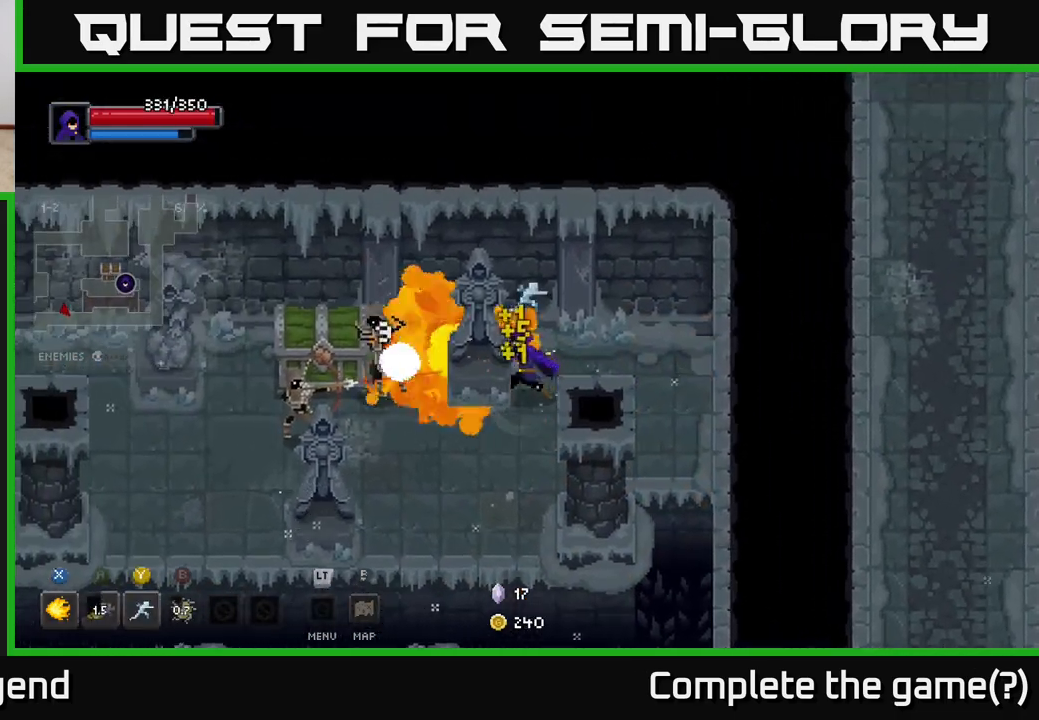
{"buttons": [], "left_stick": "down", "right_stick": "center", "events": [[150, "X", "up"], [317, "left_stick", "center"], [383, "left_stick", "down-right"], [433, "left_stick", "down"]]}
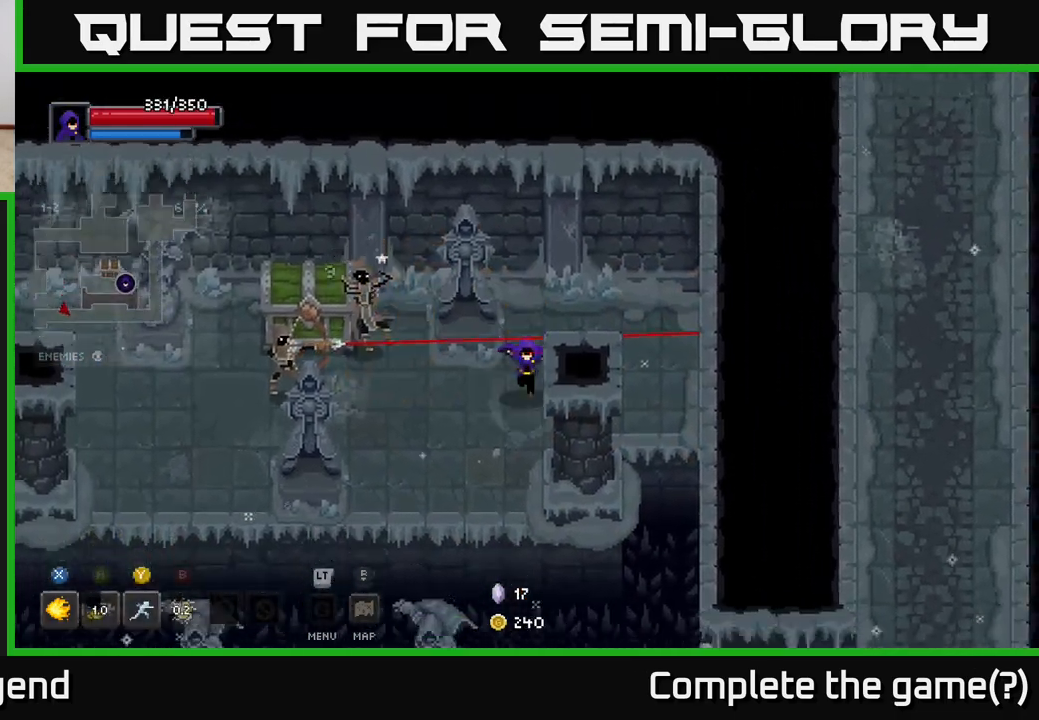
{"buttons": [], "left_stick": "down-left", "right_stick": "center", "events": [[100, "left_stick", "left"], [183, "B", "down"], [267, "B", "up"], [317, "left_stick", "down-left"]]}
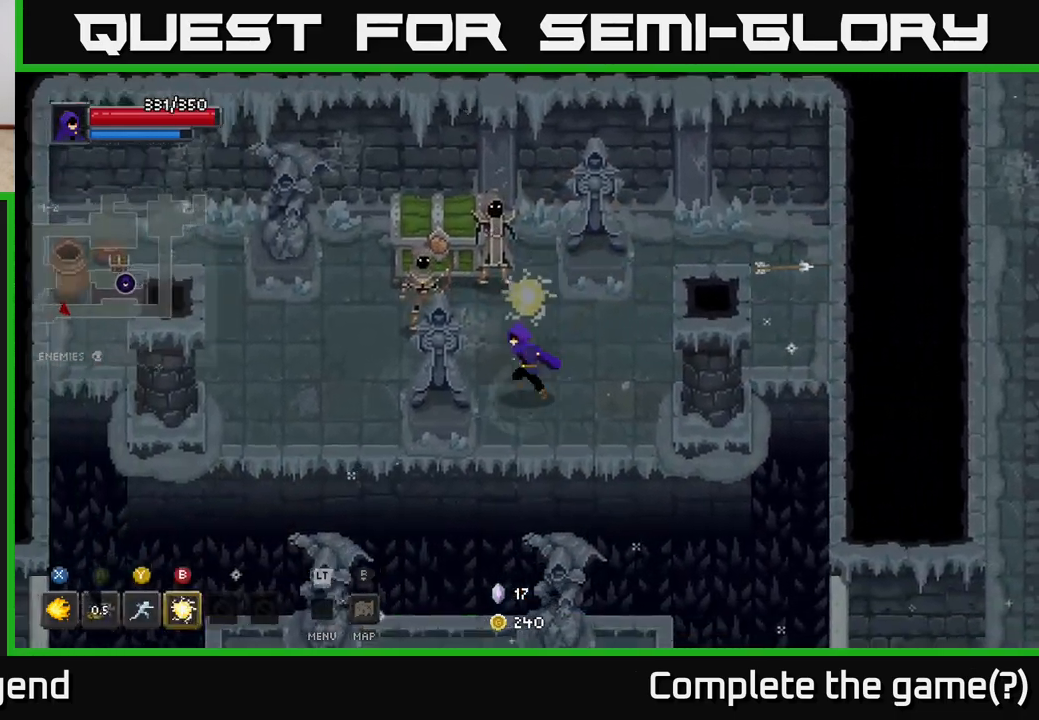
{"buttons": [], "left_stick": "center", "right_stick": "center", "events": [[50, "left_stick", "up-left"], [150, "Y", "down"], [200, "Y", "up"], [400, "left_stick", "center"]]}
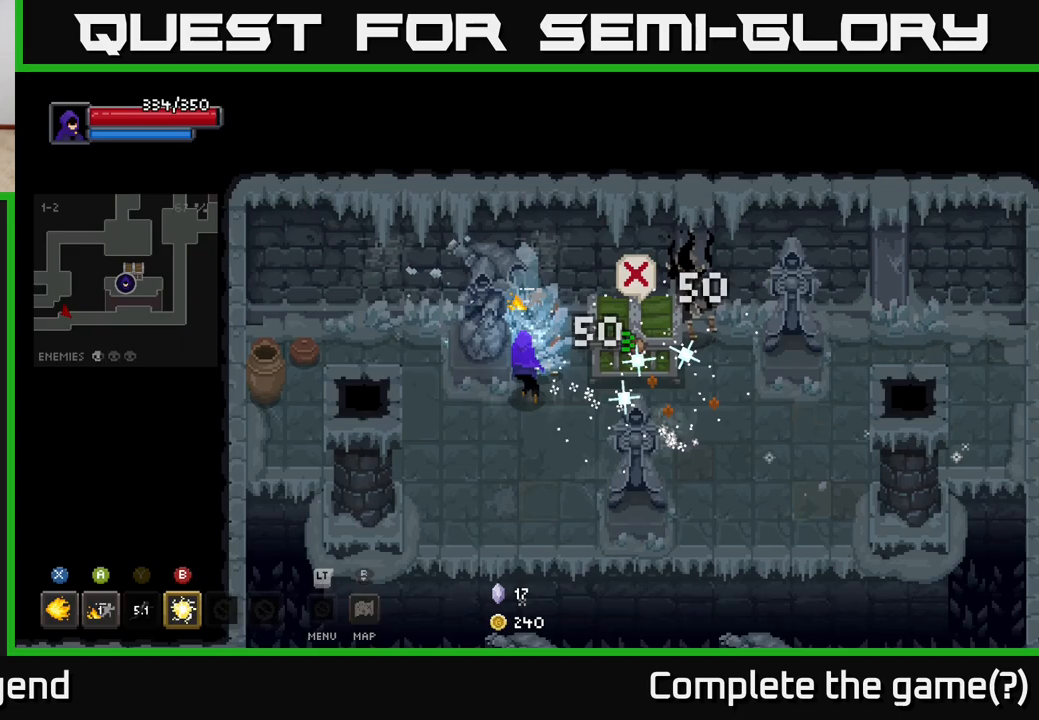
{"buttons": ["X"], "left_stick": "up-left", "right_stick": "center", "events": [[33, "left_stick", "left"], [367, "X", "down"], [400, "left_stick", "up-left"]]}
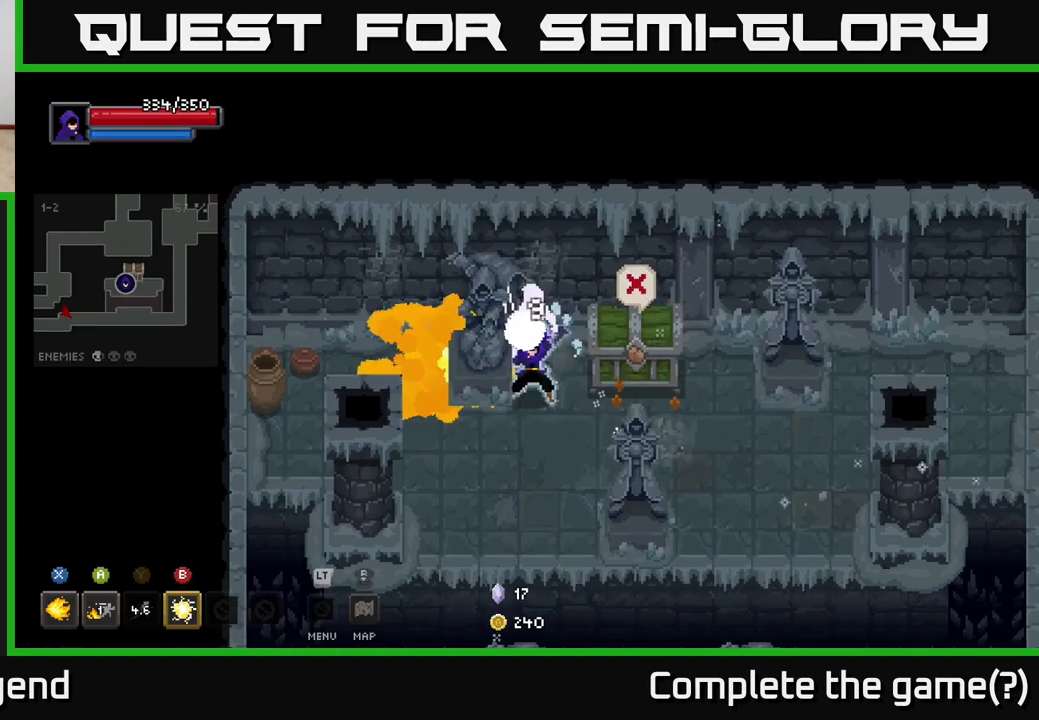
{"buttons": ["X"], "left_stick": "up", "right_stick": "center", "events": [[50, "left_stick", "up-right"], [117, "left_stick", "right"], [317, "left_stick", "up"]]}